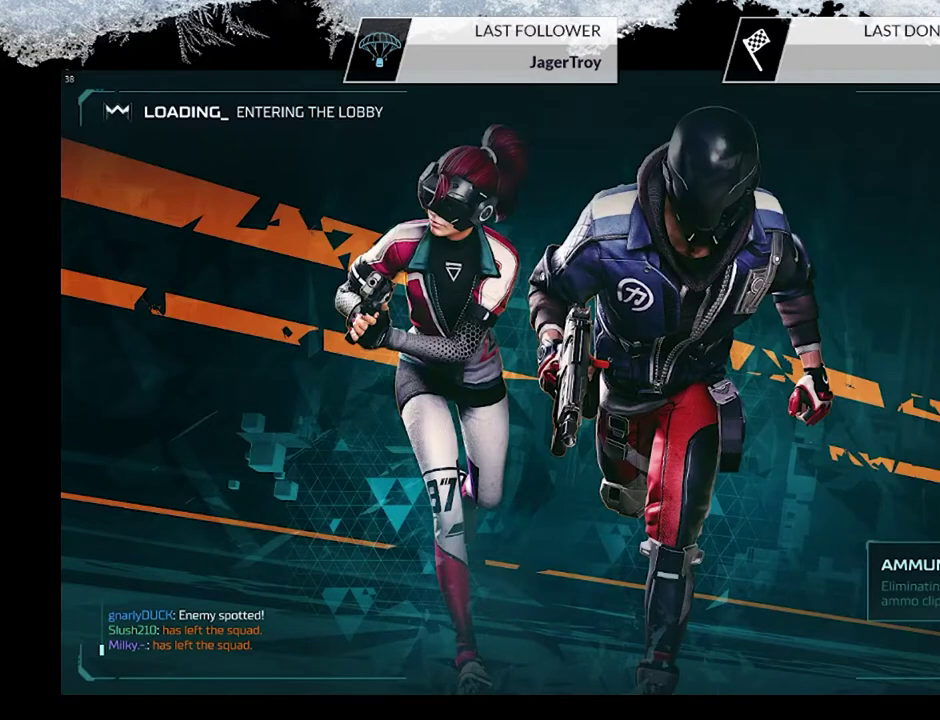
Gameplay with a controller (PlayStation layout); each line is a JSON object with the inputs held at the frame after it (dt_ms = milliseconds from this image to that frame). "events" lists button and stick changes between this image and that frame as [ms after this image, input, new state], when the widget could be followed in between.
{"dt_ms": 400, "buttons": ["CIRCLE"], "left_stick": "center", "right_stick": "center", "events": [[367, "CIRCLE", "down"]]}
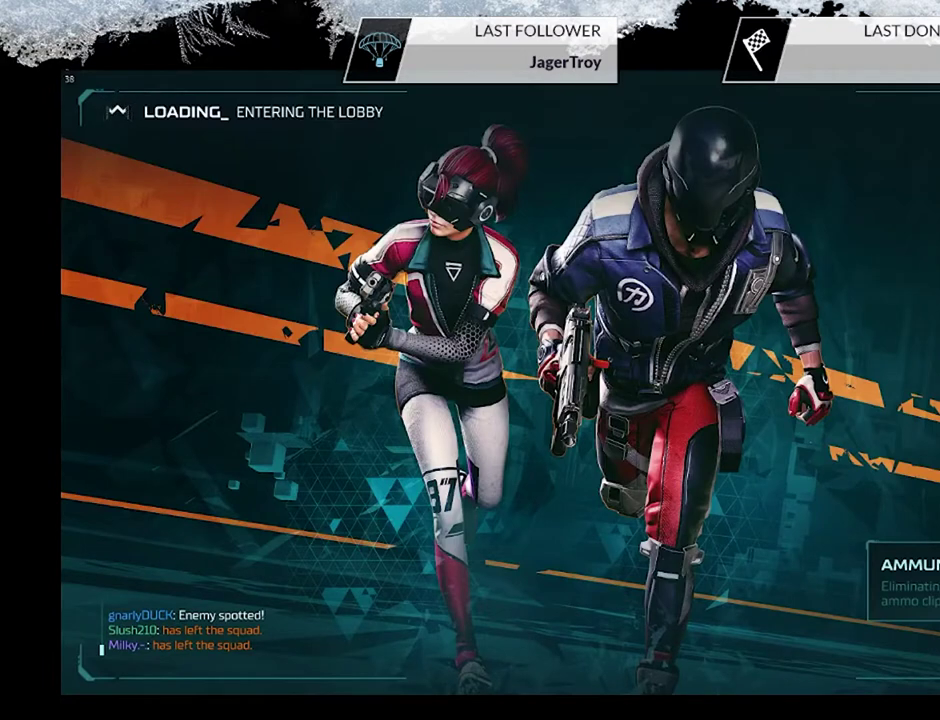
{"dt_ms": 600, "buttons": [], "left_stick": "center", "right_stick": "center", "events": [[100, "CIRCLE", "up"], [267, "R1", "down"], [433, "R1", "up"]]}
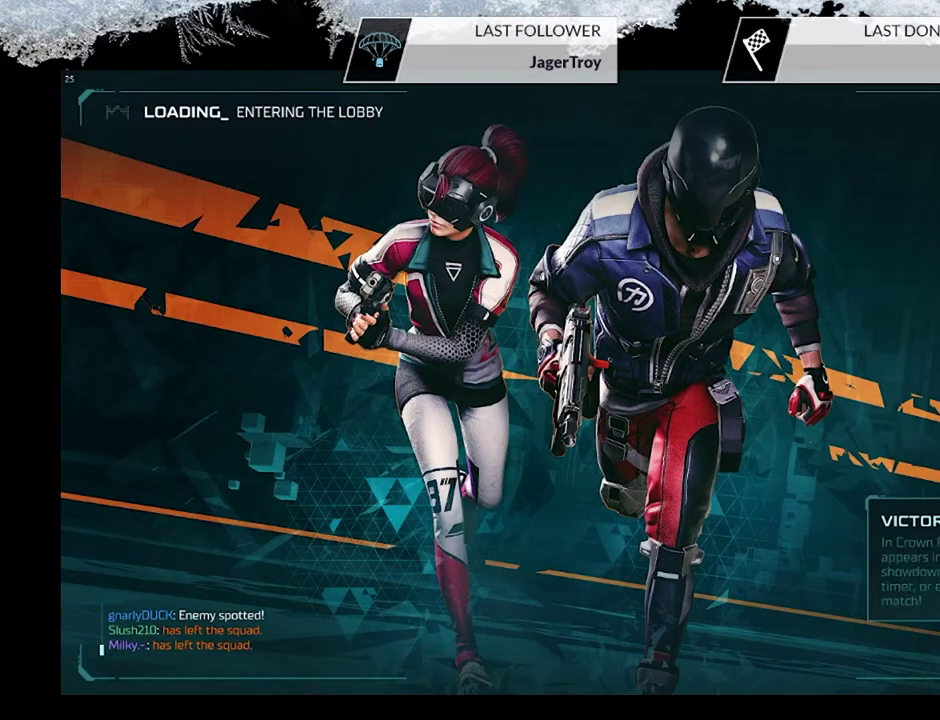
{"dt_ms": 400, "buttons": ["R1"], "left_stick": "center", "right_stick": "center", "events": [[200, "R1", "down"], [333, "R1", "up"], [400, "R1", "down"]]}
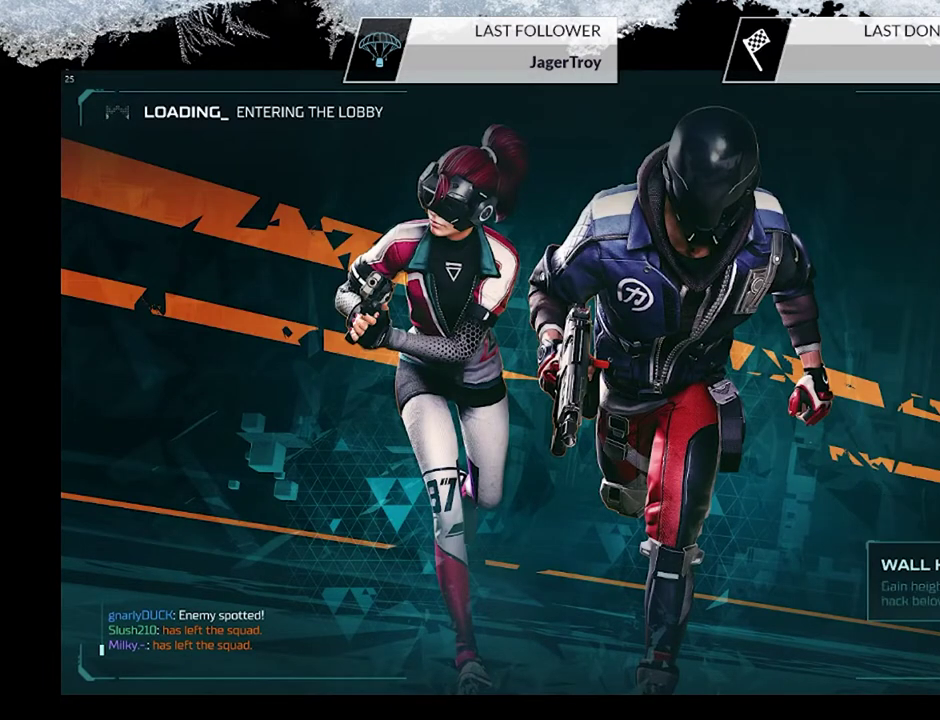
{"dt_ms": 700, "buttons": [], "left_stick": "center", "right_stick": "center", "events": [[133, "R1", "up"], [200, "R1", "down"], [300, "R1", "up"], [400, "R1", "down"], [500, "R1", "up"], [567, "R1", "down"], [667, "R1", "up"]]}